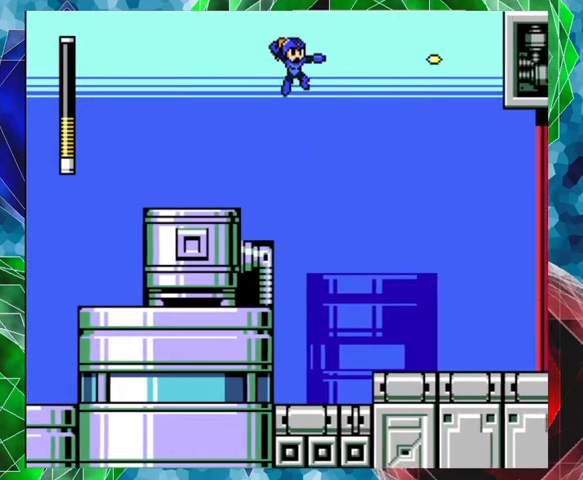
Gameplay with a controller (Nintendo layout); each line is a JSON object with the inputs held at the frame after it. "events" lists button and stick changes between this image and that frame as [ms after this image, input, new state], when the widget could be followed in between. Not read: L3 R3.
{"buttons": ["DPAD_RIGHT"], "left_stick": "center", "right_stick": "center", "events": [[67, "Y", "up"], [133, "Y", "down"], [200, "Y", "up"], [267, "Y", "down"], [333, "Y", "up"]]}
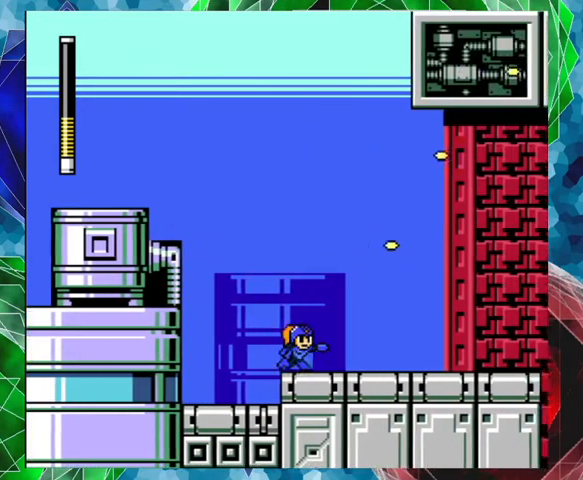
{"buttons": ["DPAD_RIGHT"], "left_stick": "center", "right_stick": "center", "events": []}
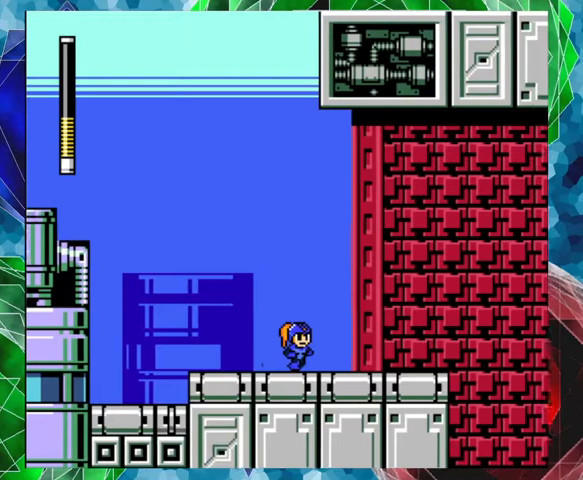
{"buttons": [], "left_stick": "center", "right_stick": "center", "events": [[433, "DPAD_RIGHT", "up"]]}
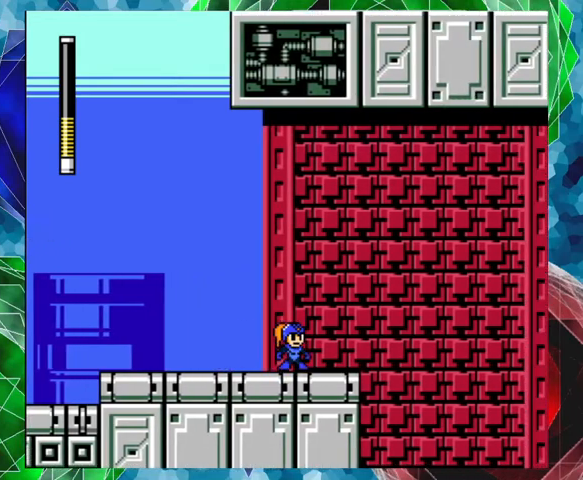
{"buttons": [], "left_stick": "center", "right_stick": "center", "events": []}
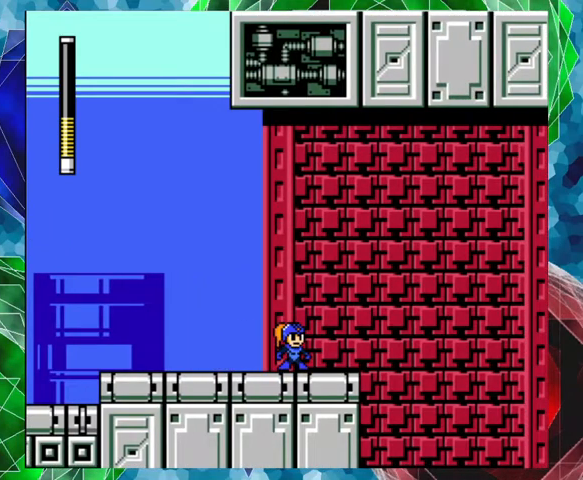
{"buttons": [], "left_stick": "center", "right_stick": "center", "events": [[133, "DPAD_RIGHT", "down"], [367, "DPAD_RIGHT", "up"]]}
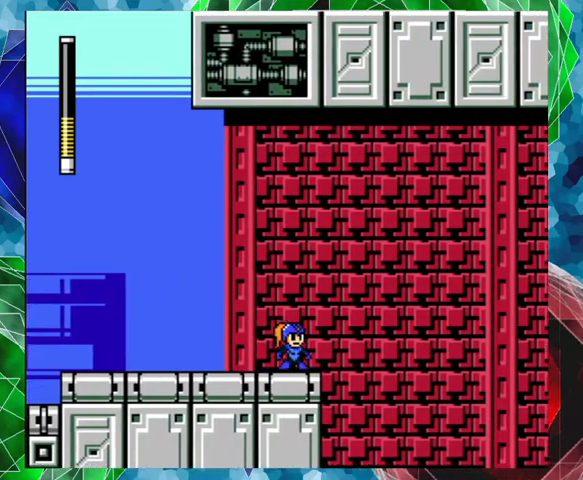
{"buttons": ["DPAD_LEFT"], "left_stick": "center", "right_stick": "center", "events": [[300, "DPAD_LEFT", "down"]]}
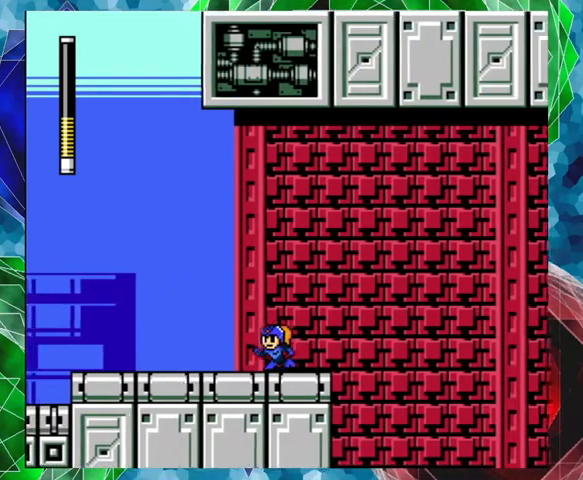
{"buttons": ["A", "B", "DPAD_RIGHT"], "left_stick": "center", "right_stick": "center", "events": [[33, "DPAD_LEFT", "up"], [167, "DPAD_RIGHT", "down"], [333, "A", "down"], [467, "B", "down"]]}
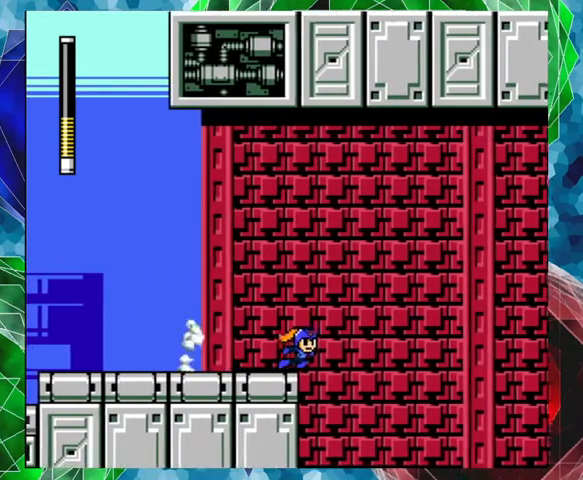
{"buttons": ["A", "B", "DPAD_RIGHT"], "left_stick": "center", "right_stick": "center", "events": []}
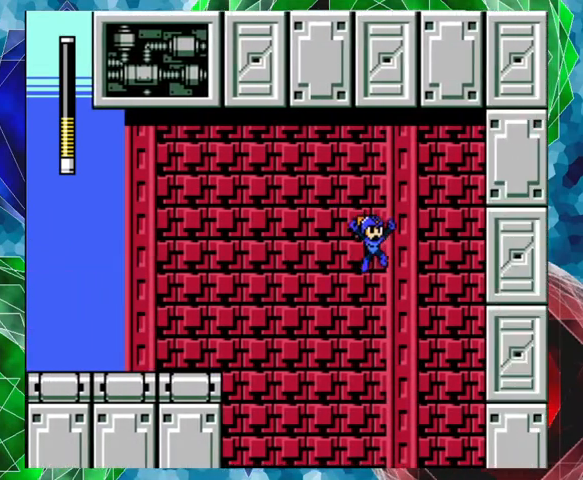
{"buttons": ["DPAD_RIGHT"], "left_stick": "center", "right_stick": "center", "events": [[433, "B", "up"], [467, "A", "up"]]}
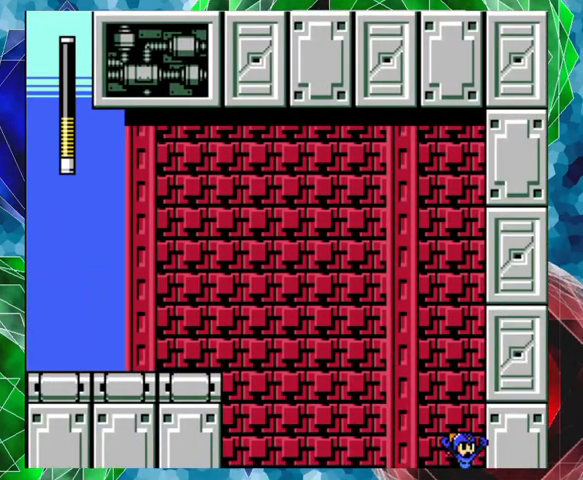
{"buttons": [], "left_stick": "center", "right_stick": "center", "events": [[167, "DPAD_RIGHT", "up"]]}
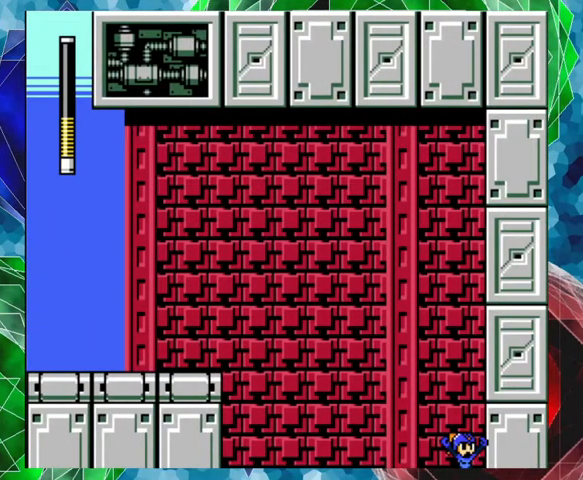
{"buttons": [], "left_stick": "center", "right_stick": "center", "events": []}
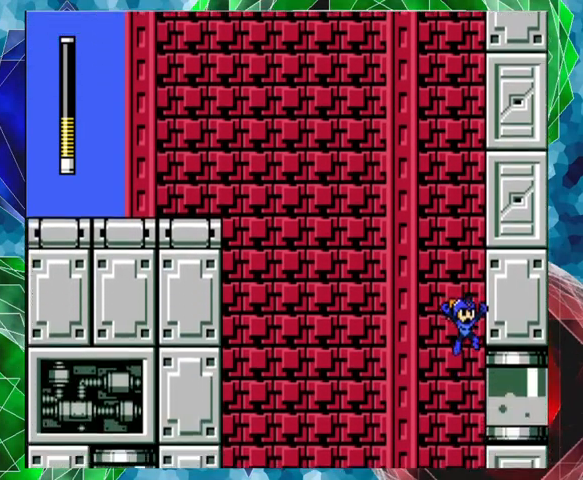
{"buttons": [], "left_stick": "center", "right_stick": "center", "events": []}
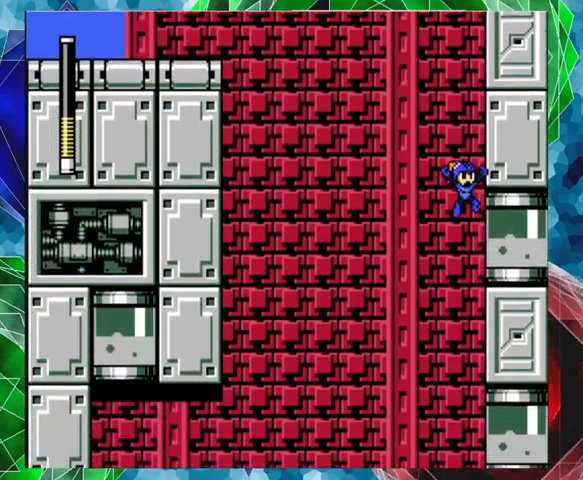
{"buttons": ["DPAD_UP", "DPAD_RIGHT"], "left_stick": "center", "right_stick": "center", "events": [[400, "DPAD_RIGHT", "down"], [467, "DPAD_UP", "down"]]}
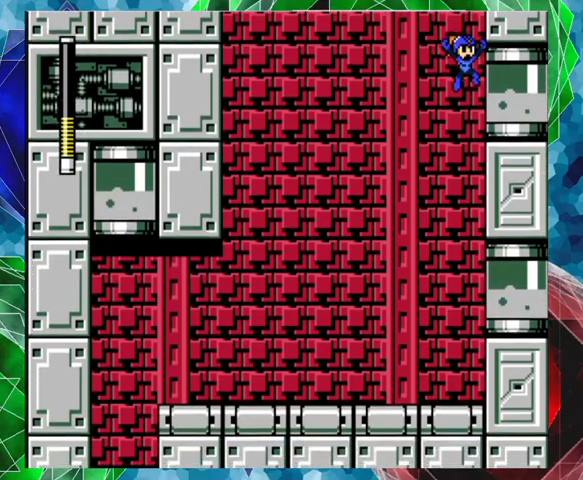
{"buttons": ["DPAD_RIGHT"], "left_stick": "center", "right_stick": "center", "events": [[33, "DPAD_UP", "up"]]}
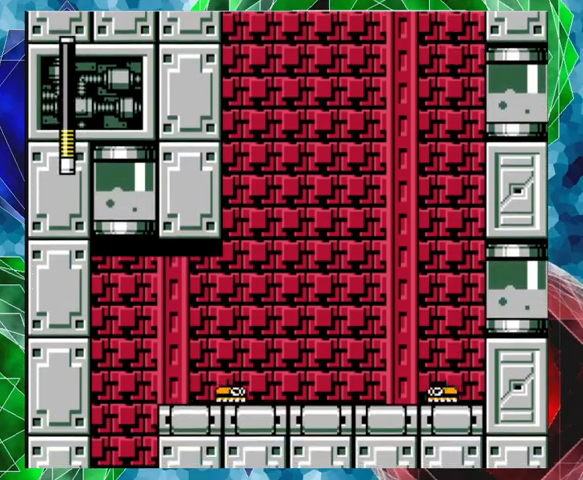
{"buttons": ["B", "DPAD_LEFT"], "left_stick": "center", "right_stick": "center", "events": [[433, "DPAD_RIGHT", "up"], [500, "B", "down"], [500, "DPAD_LEFT", "down"]]}
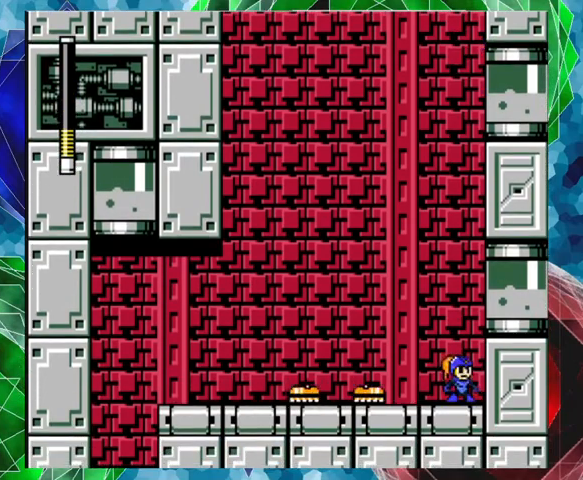
{"buttons": ["B", "DPAD_LEFT"], "left_stick": "center", "right_stick": "center", "events": [[367, "DPAD_LEFT", "up"], [467, "DPAD_LEFT", "down"]]}
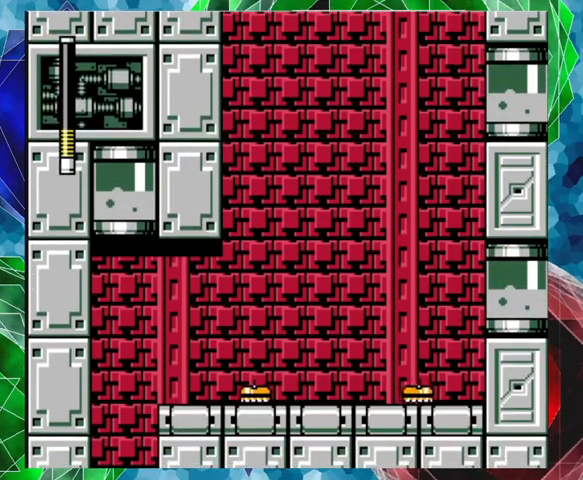
{"buttons": ["DPAD_LEFT"], "left_stick": "center", "right_stick": "center", "events": [[67, "B", "up"]]}
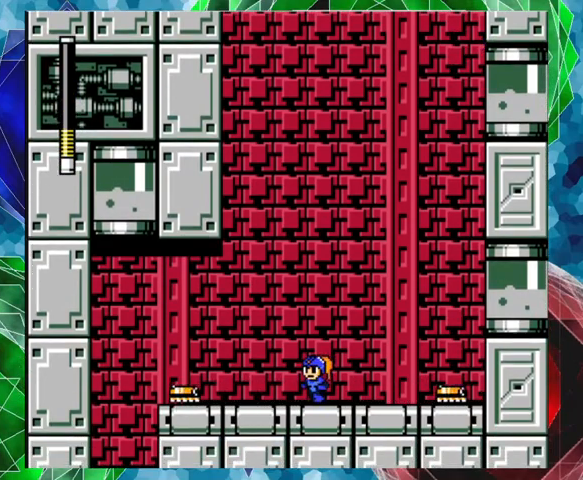
{"buttons": ["B", "DPAD_LEFT"], "left_stick": "center", "right_stick": "center", "events": [[67, "B", "down"], [67, "DPAD_LEFT", "up"], [367, "DPAD_RIGHT", "down"], [433, "DPAD_DOWN", "down"], [433, "DPAD_RIGHT", "up"], [467, "DPAD_DOWN", "up"], [467, "DPAD_LEFT", "down"]]}
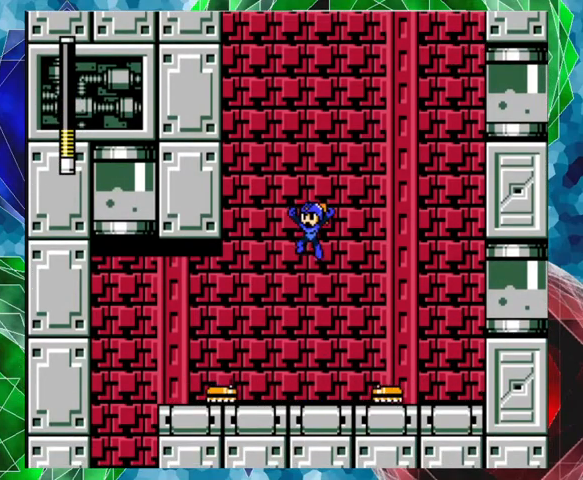
{"buttons": ["DPAD_LEFT"], "left_stick": "center", "right_stick": "center", "events": [[333, "B", "up"]]}
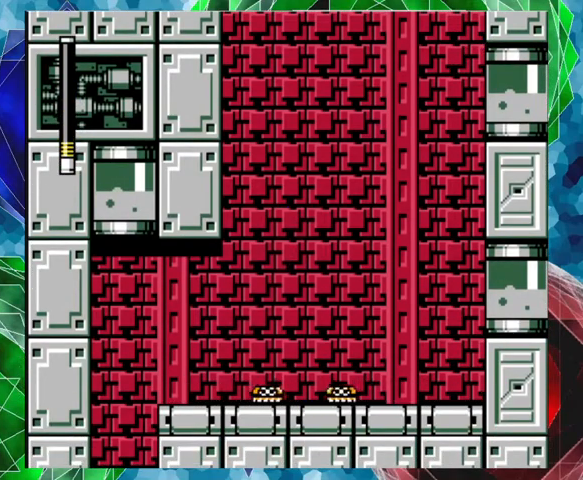
{"buttons": ["A", "DPAD_LEFT"], "left_stick": "center", "right_stick": "center", "events": [[400, "A", "down"]]}
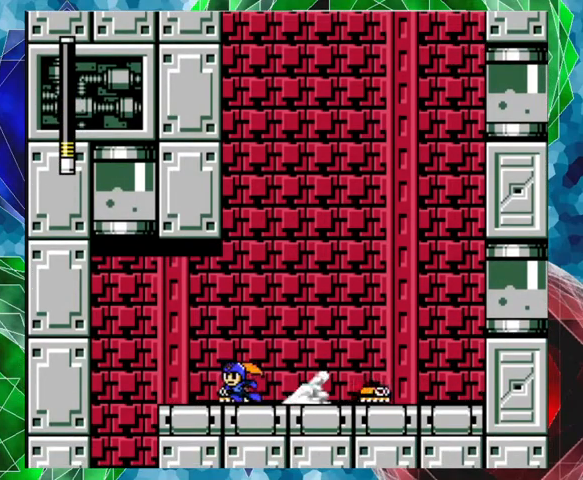
{"buttons": ["DPAD_LEFT"], "left_stick": "center", "right_stick": "center", "events": [[500, "A", "up"]]}
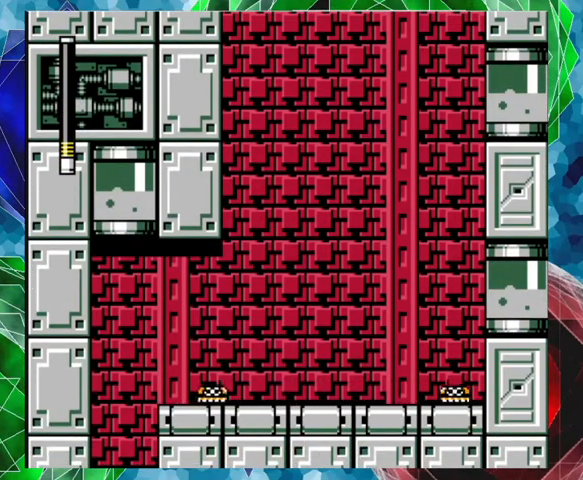
{"buttons": [], "left_stick": "center", "right_stick": "center", "events": [[100, "DPAD_LEFT", "up"]]}
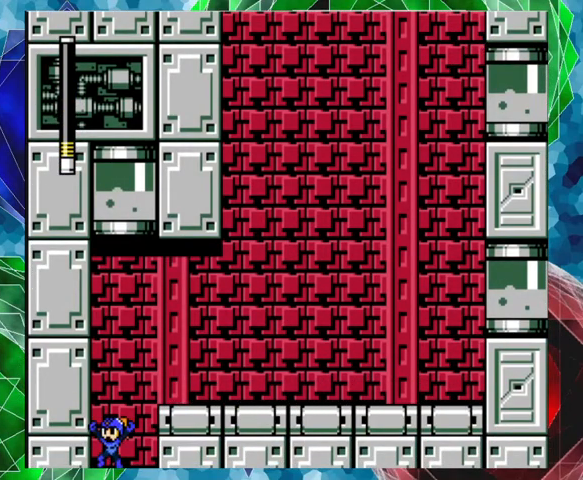
{"buttons": [], "left_stick": "center", "right_stick": "center", "events": []}
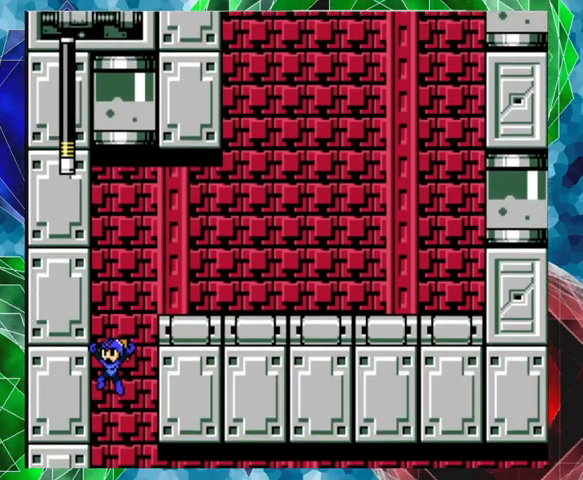
{"buttons": [], "left_stick": "center", "right_stick": "center", "events": []}
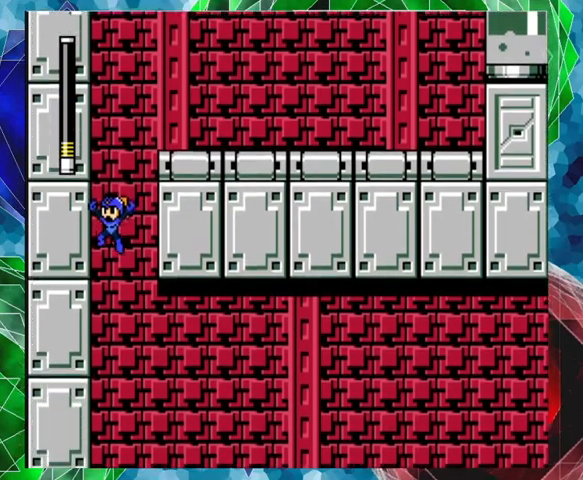
{"buttons": [], "left_stick": "center", "right_stick": "center", "events": []}
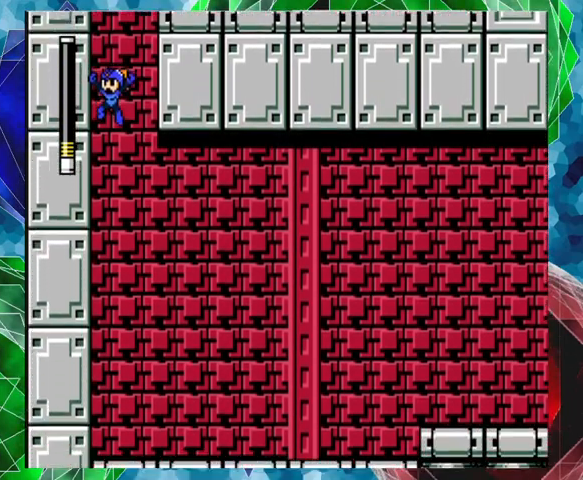
{"buttons": [], "left_stick": "center", "right_stick": "center", "events": []}
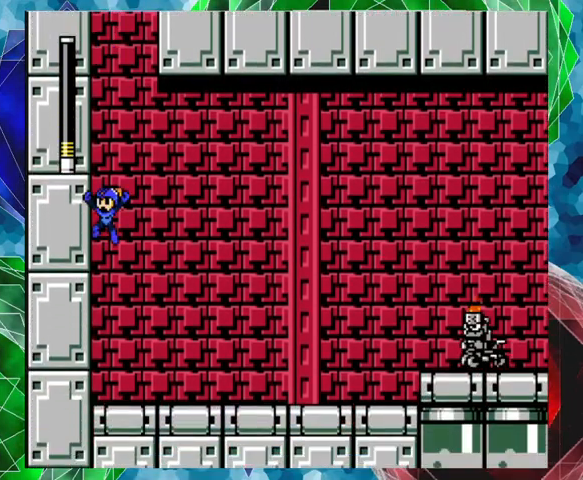
{"buttons": ["B"], "left_stick": "center", "right_stick": "center", "events": [[400, "DPAD_RIGHT", "down"], [433, "B", "down"], [467, "DPAD_RIGHT", "up"]]}
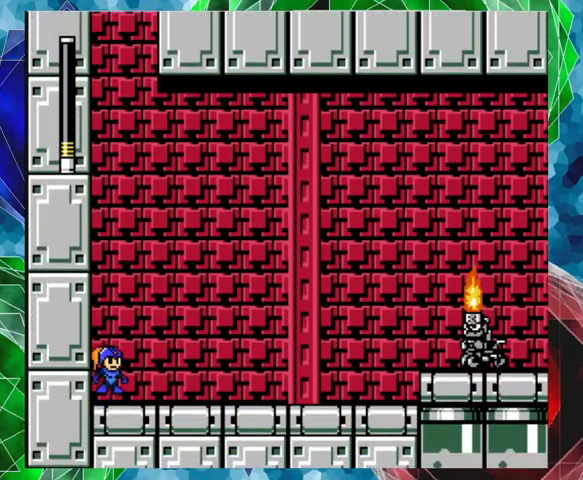
{"buttons": ["Y"], "left_stick": "center", "right_stick": "center", "events": [[33, "Y", "down"], [100, "B", "up"], [133, "Y", "up"], [167, "Y", "down"], [267, "Y", "up"], [300, "Y", "down"], [367, "Y", "up"], [467, "Y", "down"]]}
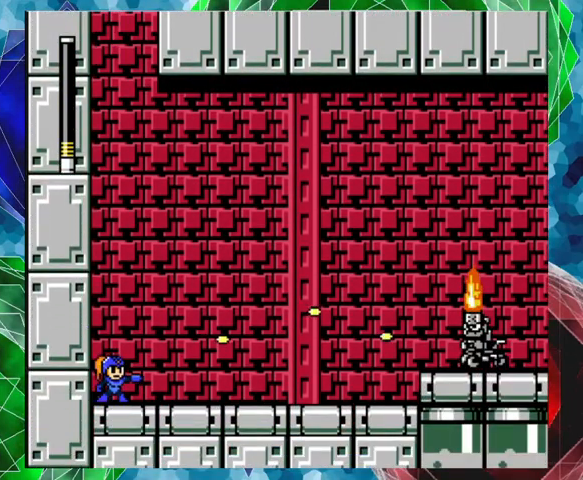
{"buttons": [], "left_stick": "center", "right_stick": "center", "events": [[33, "Y", "up"], [67, "B", "down"], [133, "Y", "down"], [233, "B", "up"], [233, "Y", "up"], [267, "Y", "down"], [333, "Y", "up"], [400, "Y", "down"], [500, "Y", "up"]]}